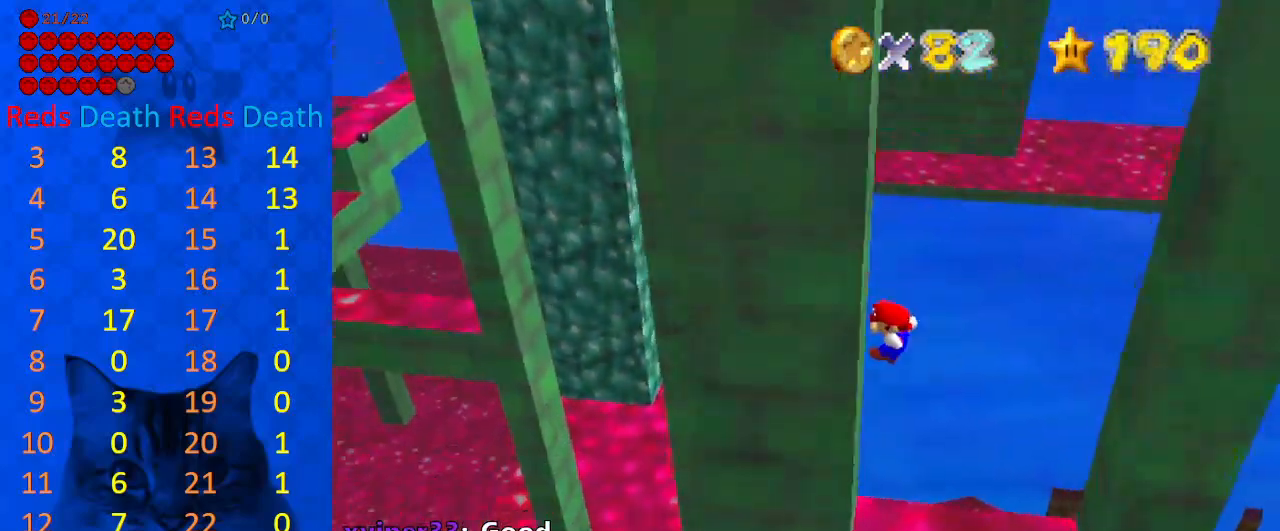
Gameplay with keyboard; each line is a JSON object with the keys held at the frame after it. "events" lists presses ("down") and releases ("up") of "a", "c", "ctrl", "d", "down", "left", "return", "right", "s", "shift", "up", "w", "x" and "y" between this image and that frame as [ms after this image, input, new state], when the widget could be followed in between. No other keys are recorded. Mouse input is not recorded.
{"keys": ["right"], "events": [[133, "shift", "down"], [200, "shift", "up"], [267, "left", "up"], [267, "shift", "down"], [300, "right", "down"], [400, "shift", "up"]]}
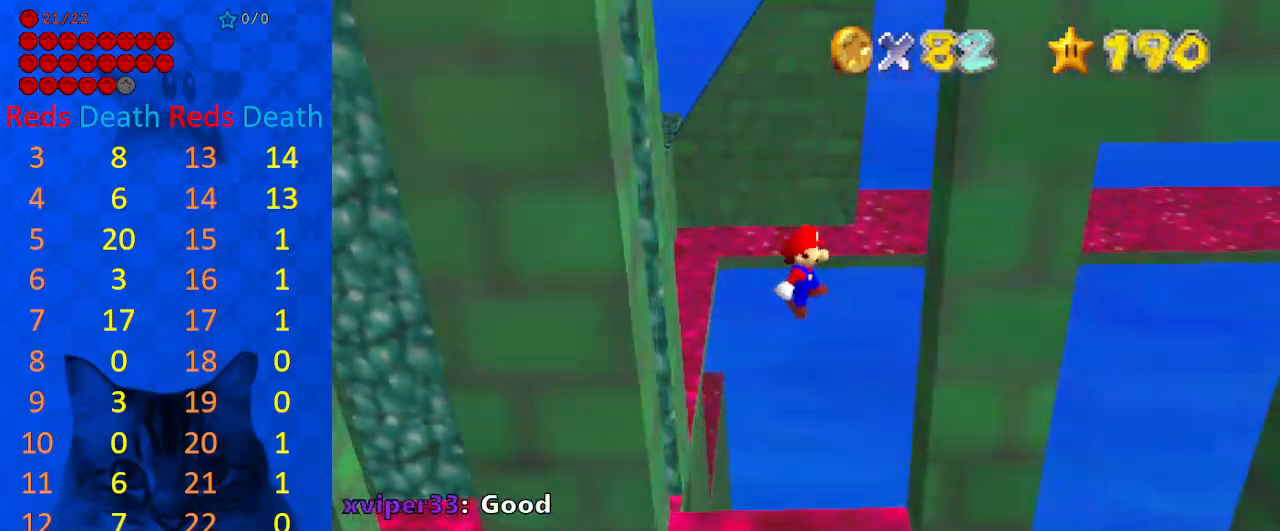
{"keys": ["left"], "events": [[367, "shift", "down"], [400, "left", "down"], [400, "right", "up"], [467, "shift", "up"]]}
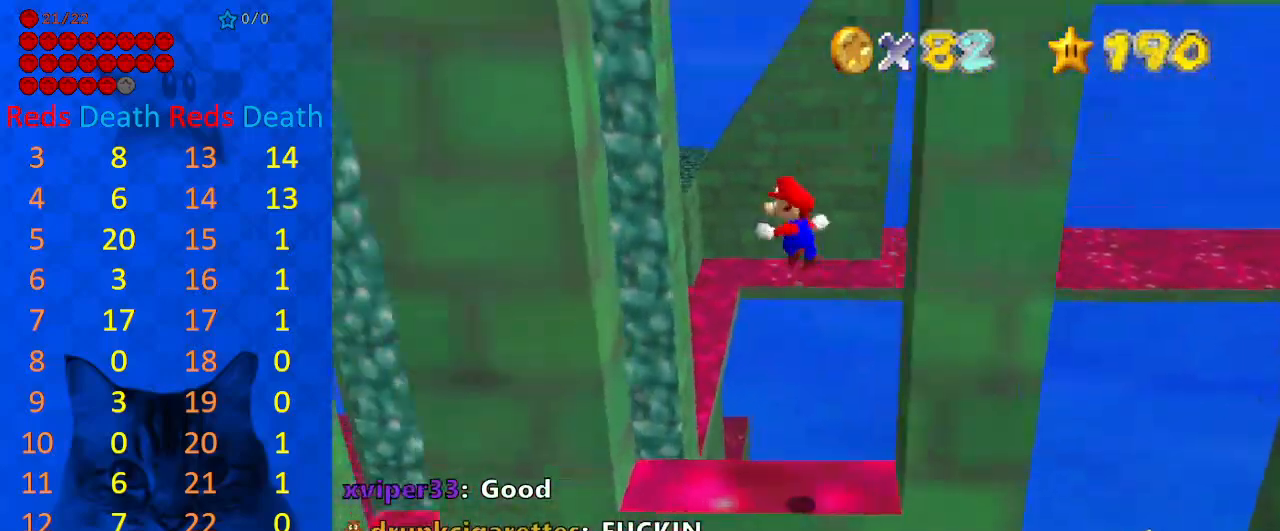
{"keys": ["right", "shift", "up"], "events": [[67, "left", "up"], [200, "left", "down"], [467, "left", "up"], [467, "shift", "down"], [500, "right", "down"], [500, "up", "down"]]}
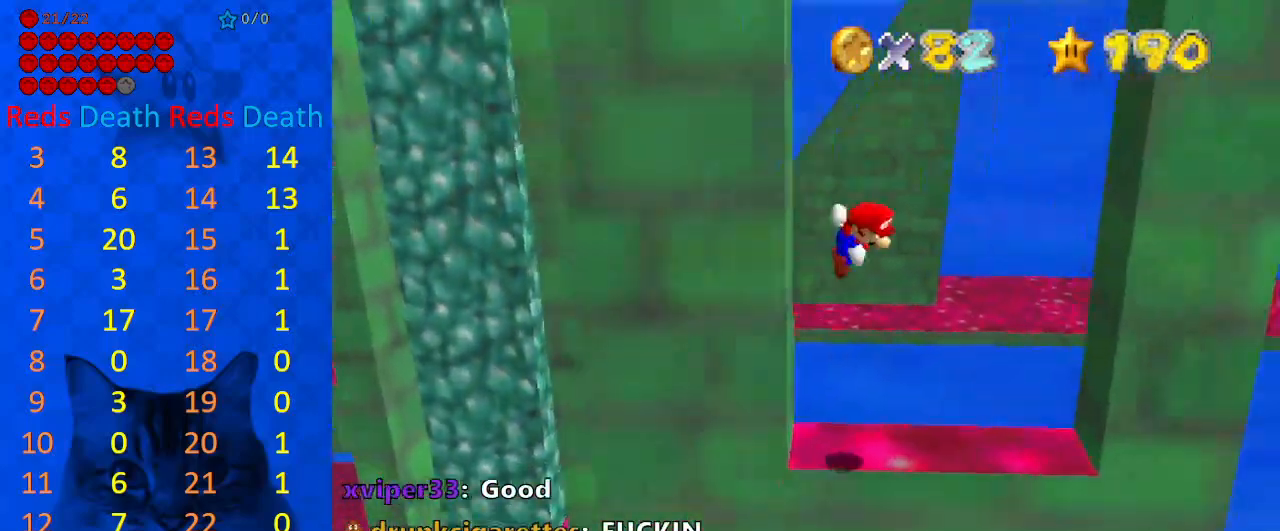
{"keys": ["right"], "events": [[100, "shift", "up"], [167, "up", "up"]]}
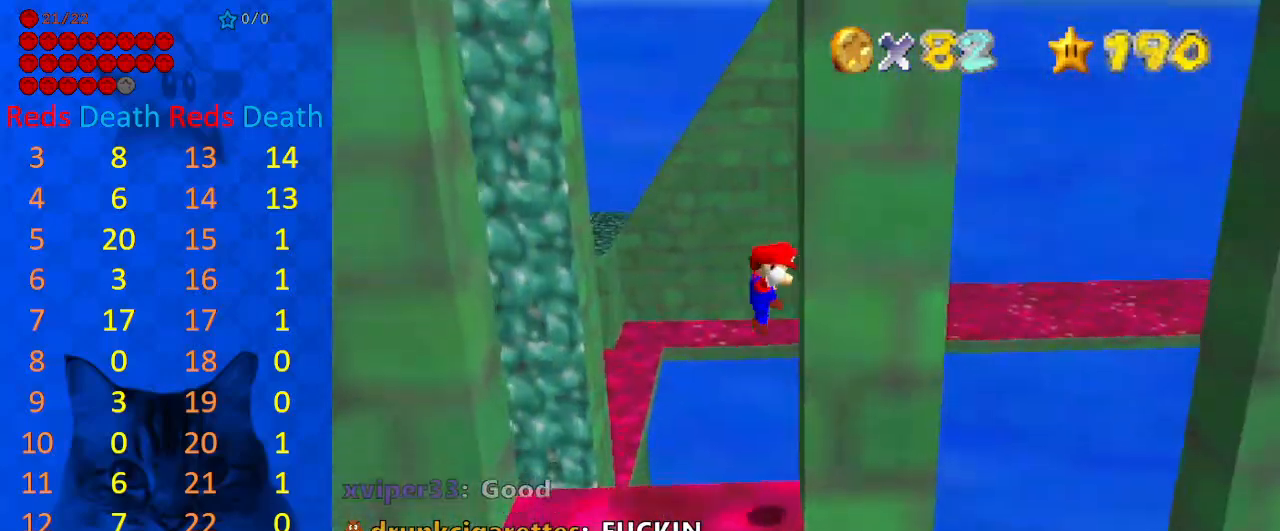
{"keys": ["left"], "events": [[33, "right", "up"], [67, "left", "down"], [67, "shift", "down"], [67, "up", "down"], [167, "shift", "up"], [200, "up", "up"]]}
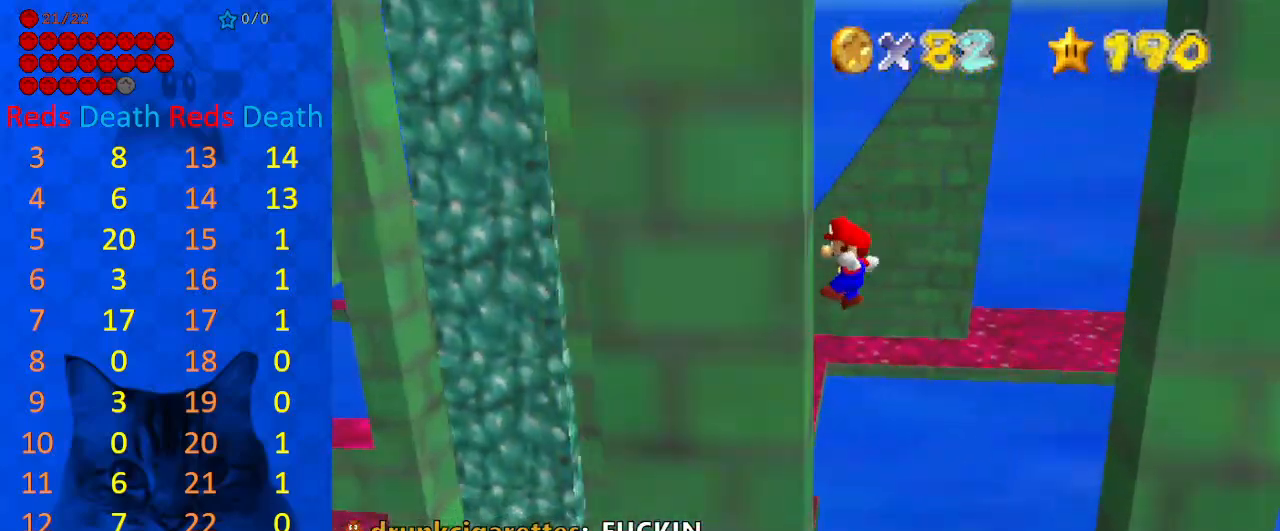
{"keys": ["right"], "events": [[133, "left", "up"], [133, "right", "down"], [133, "up", "down"], [167, "shift", "down"], [267, "shift", "up"], [267, "up", "up"]]}
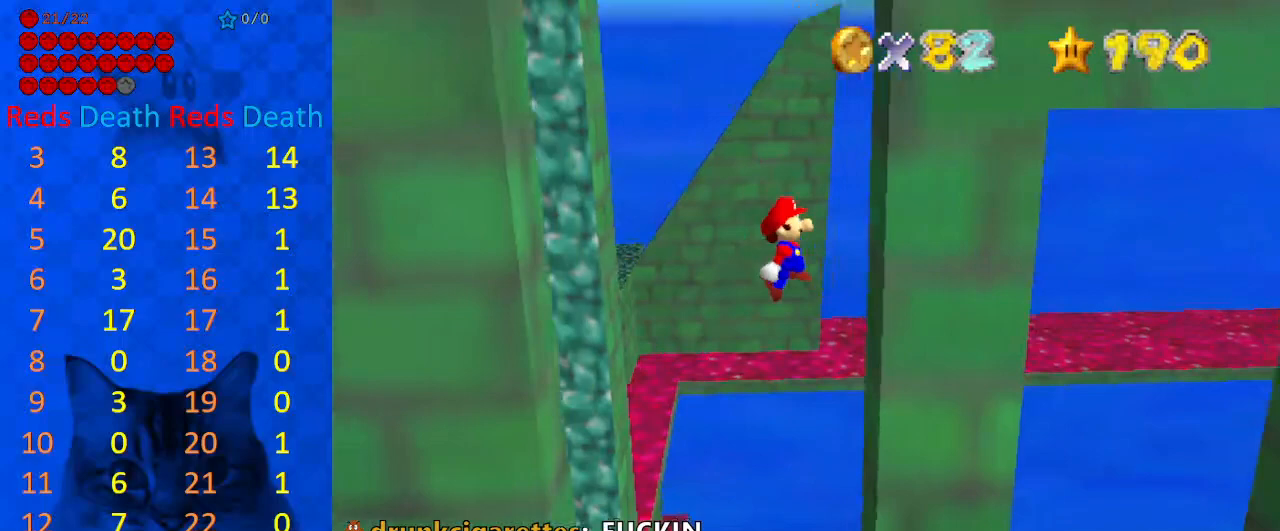
{"keys": ["left"], "events": [[200, "right", "up"], [233, "left", "down"], [233, "shift", "down"], [233, "up", "down"], [333, "shift", "up"], [333, "up", "up"]]}
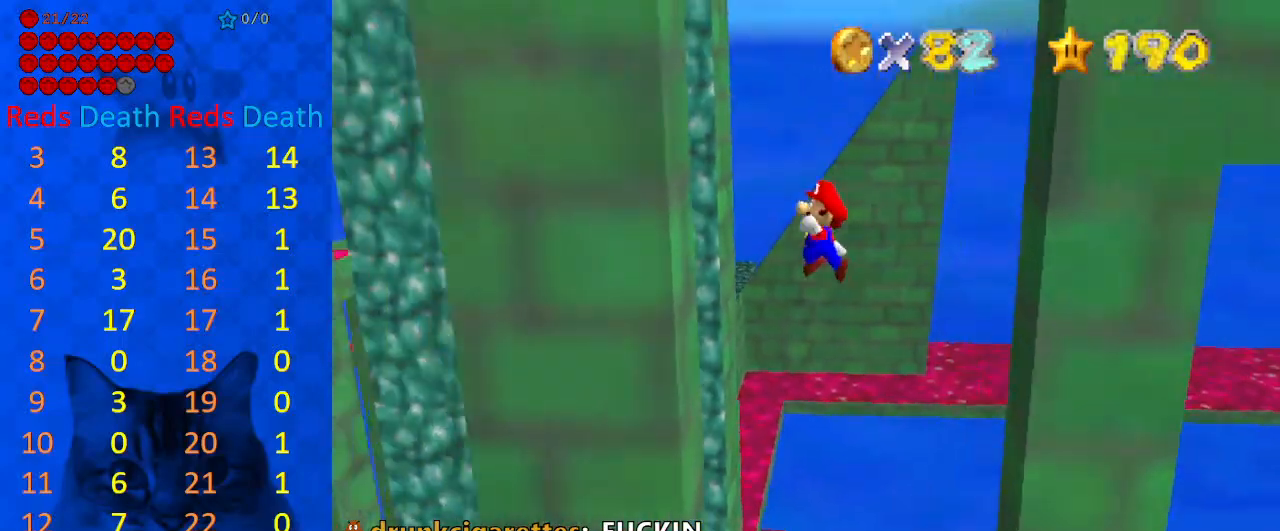
{"keys": ["right", "shift"], "events": [[300, "left", "up"], [300, "right", "down"], [300, "shift", "down"]]}
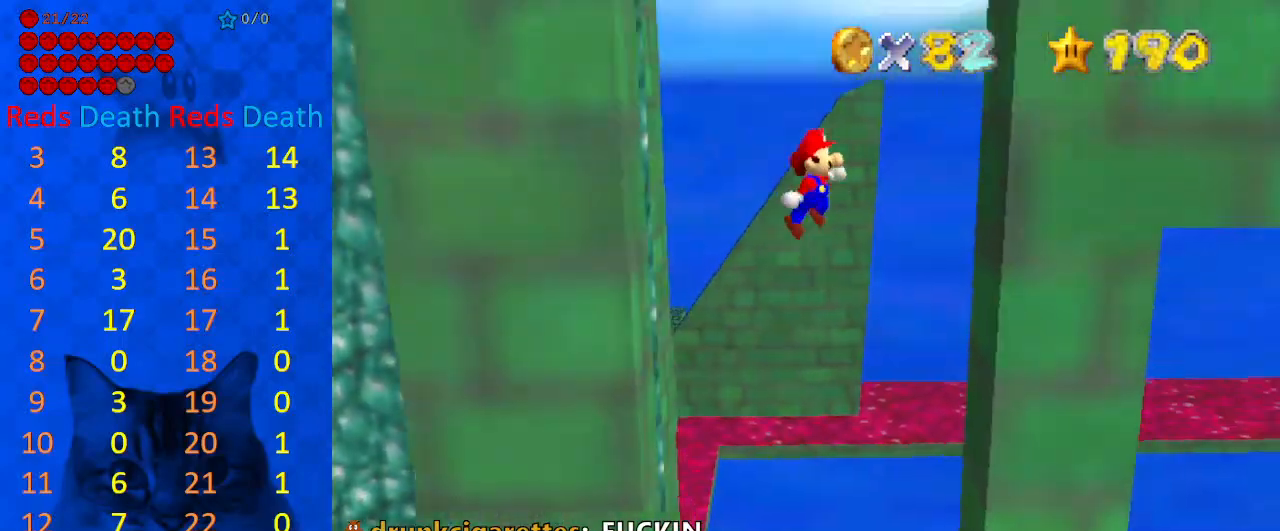
{"keys": ["left", "shift"], "events": [[267, "shift", "up"], [367, "left", "down"], [367, "shift", "down"], [400, "right", "up"]]}
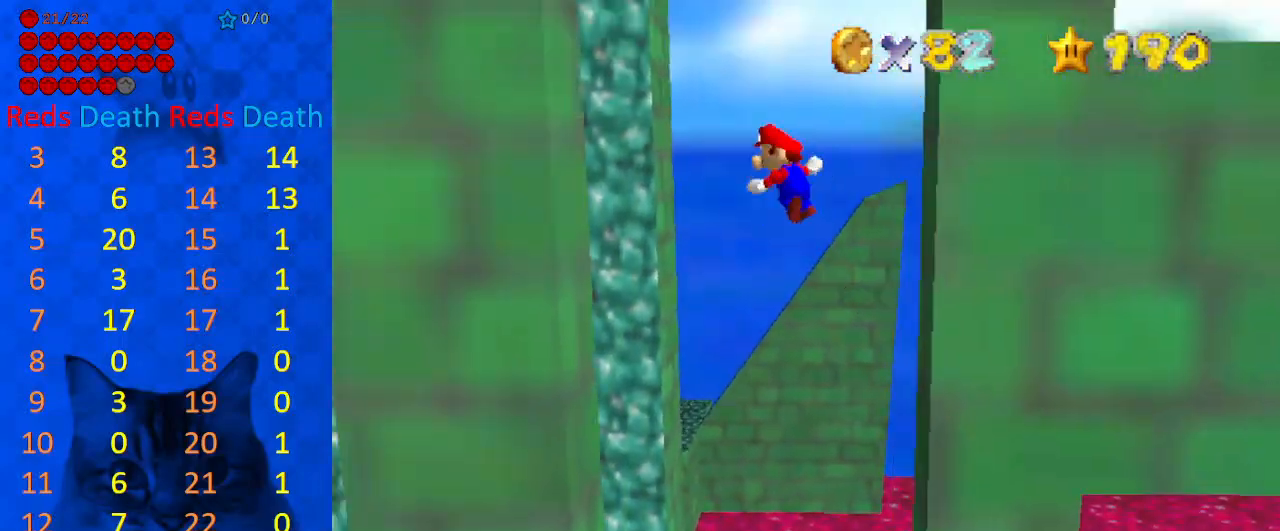
{"keys": ["right", "shift"], "events": [[300, "shift", "up"], [400, "right", "down"], [400, "shift", "down"], [467, "left", "up"]]}
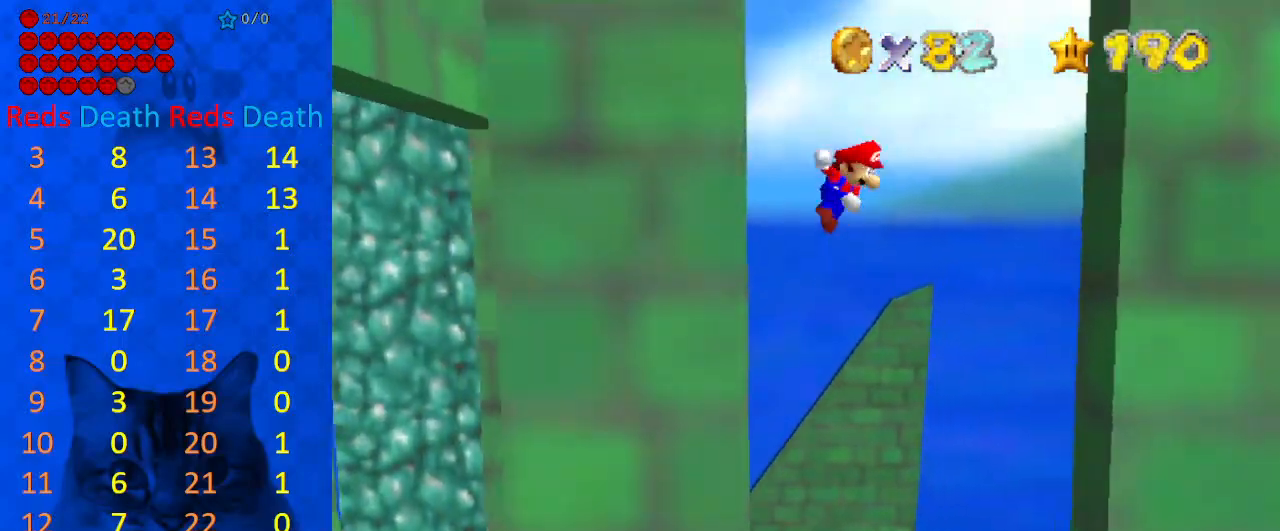
{"keys": ["right", "shift"], "events": [[233, "shift", "up"], [500, "shift", "down"]]}
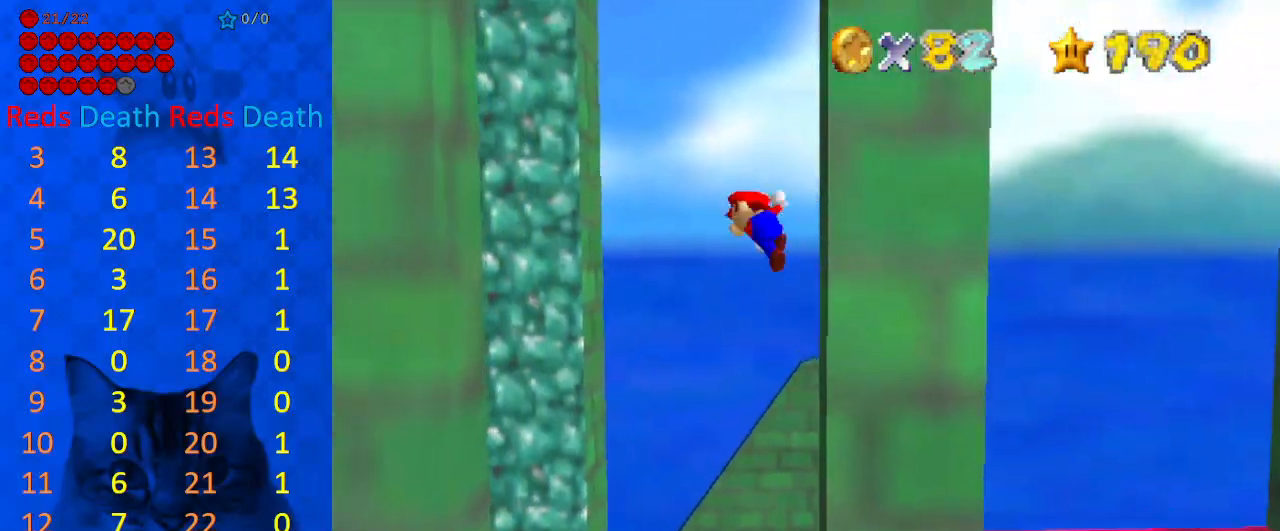
{"keys": ["left"], "events": [[100, "left", "down"], [100, "right", "up"], [167, "shift", "up"]]}
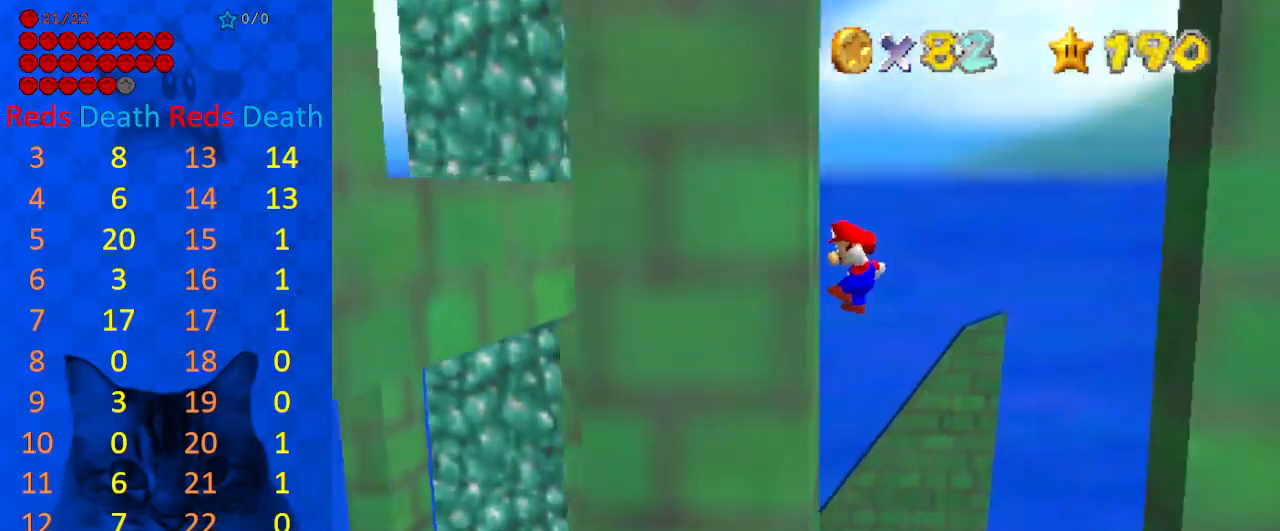
{"keys": ["right"], "events": [[100, "shift", "down"], [200, "left", "up"], [200, "right", "down"], [333, "shift", "up"]]}
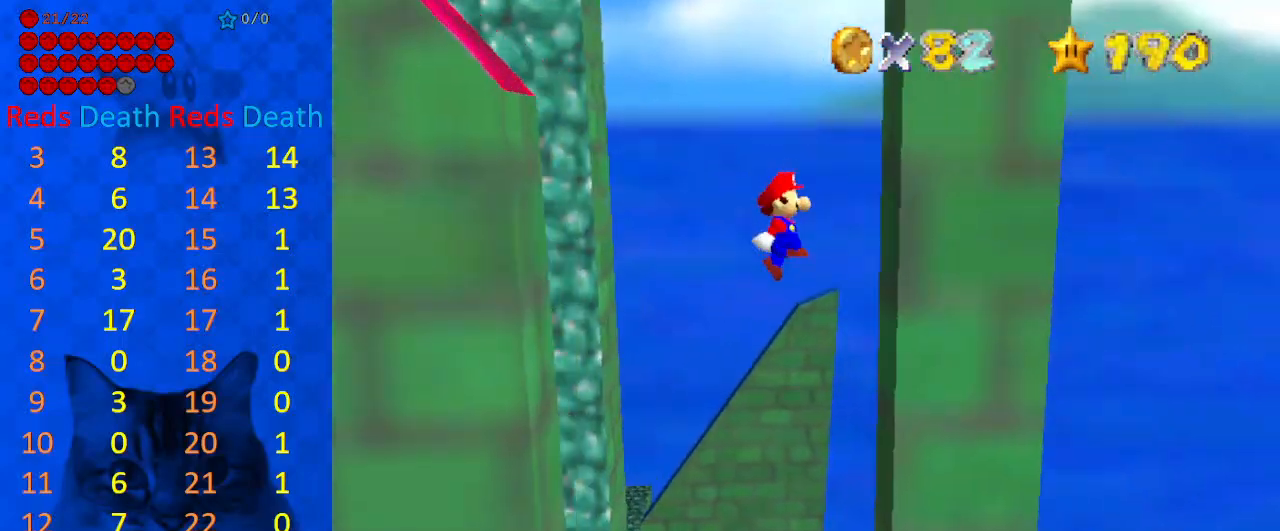
{"keys": ["left"], "events": [[200, "shift", "down"], [300, "right", "up"], [367, "left", "down"], [367, "shift", "up"]]}
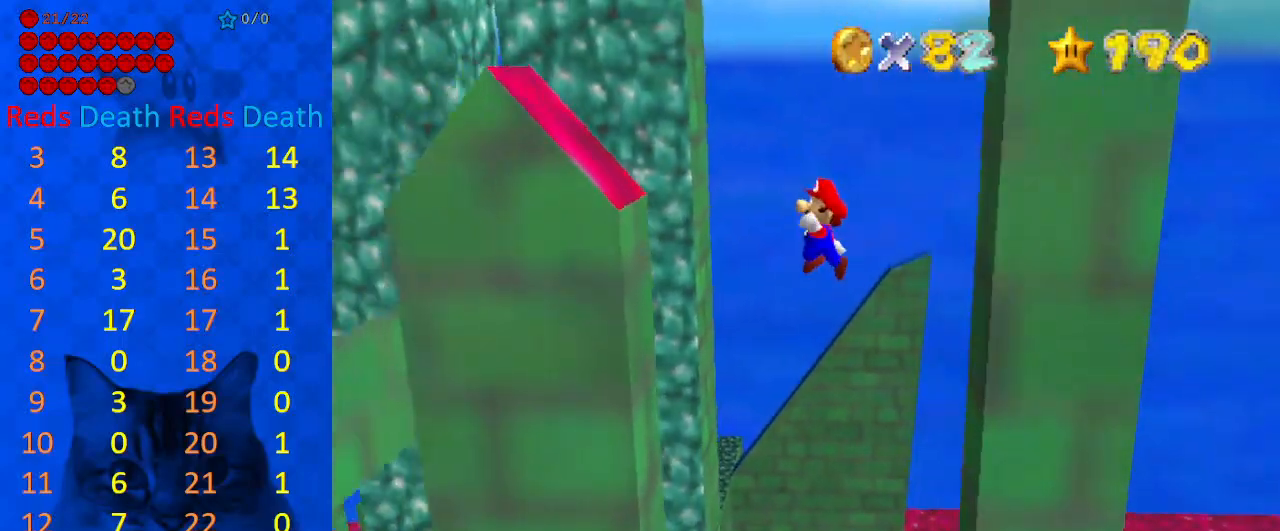
{"keys": ["right", "shift"], "events": [[367, "right", "down"], [400, "left", "up"], [400, "shift", "down"]]}
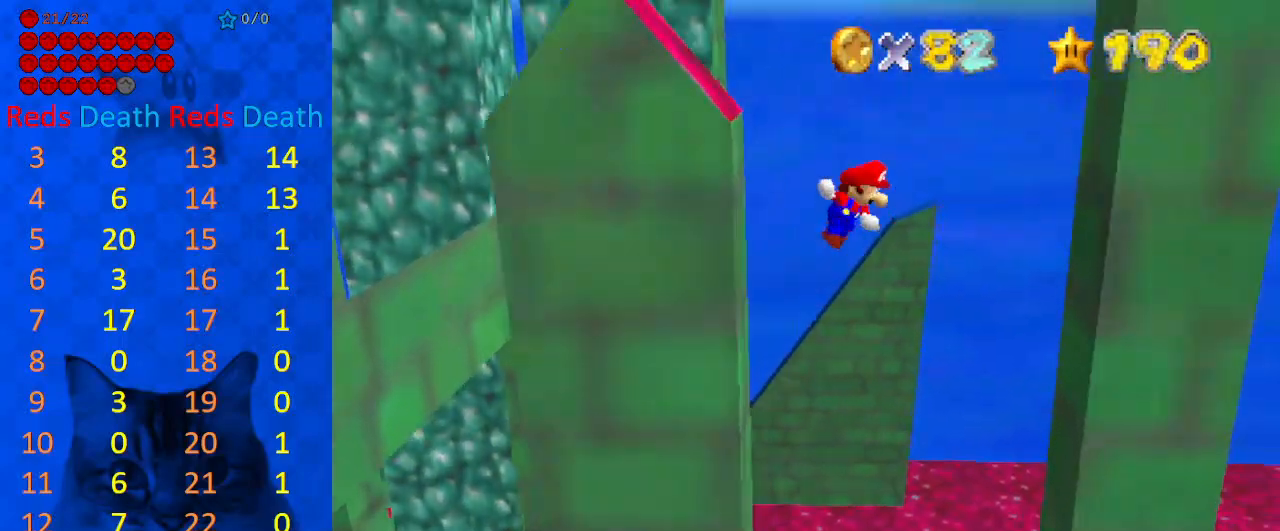
{"keys": ["left", "right", "shift"], "events": [[333, "shift", "up"], [467, "left", "down"], [467, "shift", "down"]]}
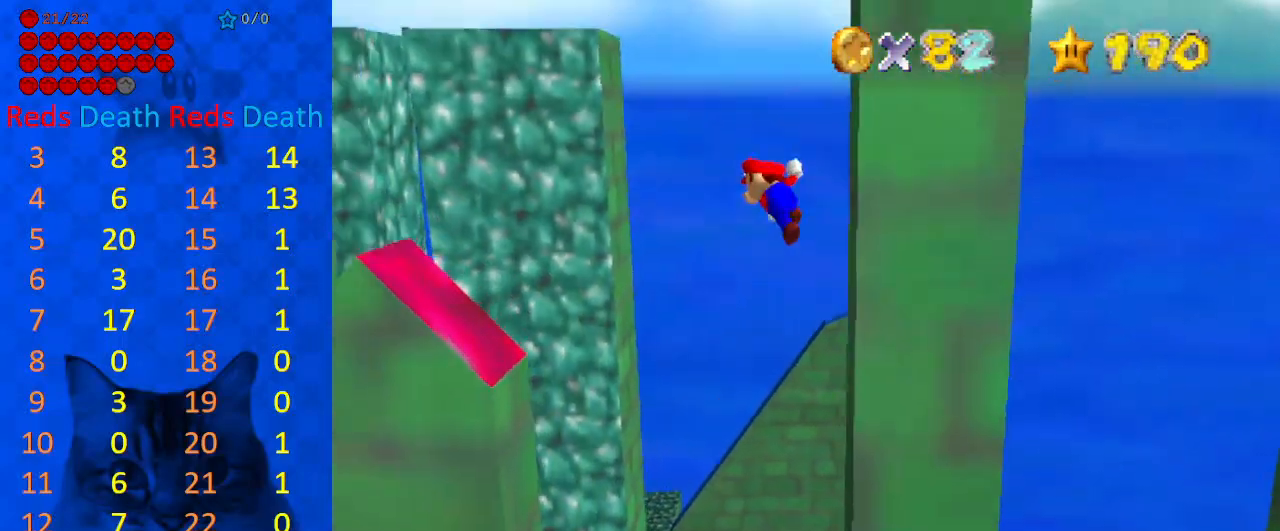
{"keys": ["left", "shift"], "events": [[33, "right", "up"], [333, "w", "down"], [500, "w", "up"]]}
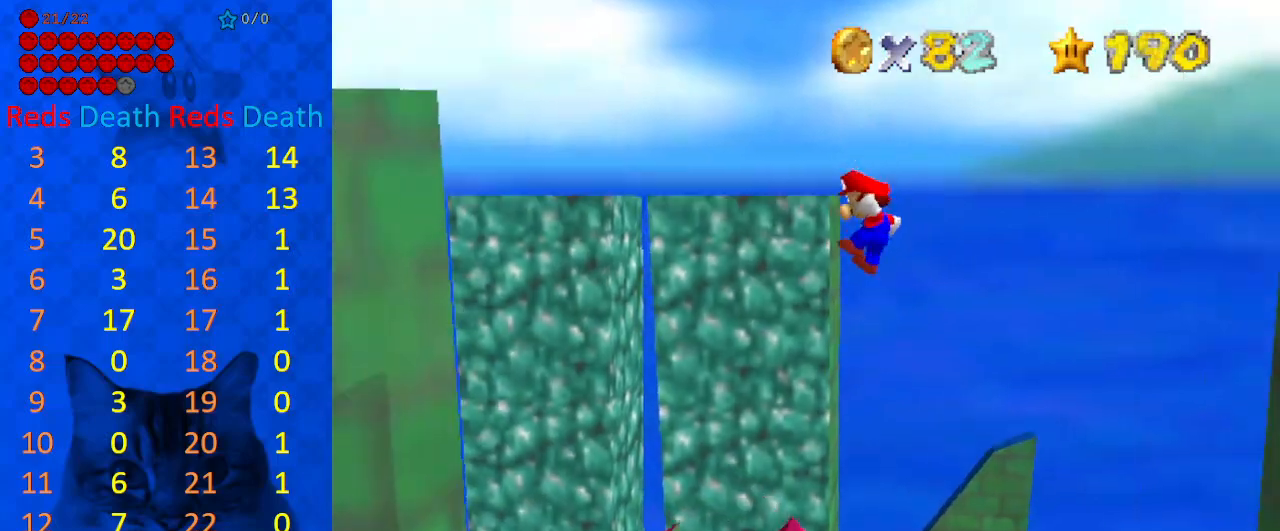
{"keys": ["left", "shift"], "events": [[233, "left", "up"], [300, "right", "down"], [467, "right", "up"], [500, "left", "down"]]}
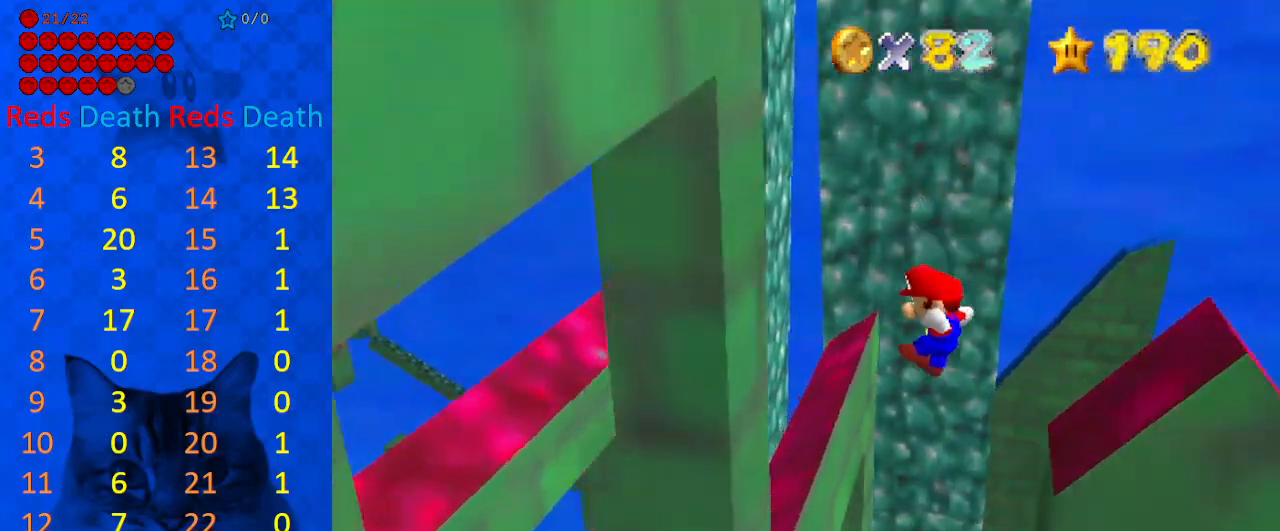
{"keys": ["right"], "events": [[233, "shift", "up"], [333, "shift", "down"], [400, "left", "up"], [500, "right", "down"], [500, "shift", "up"]]}
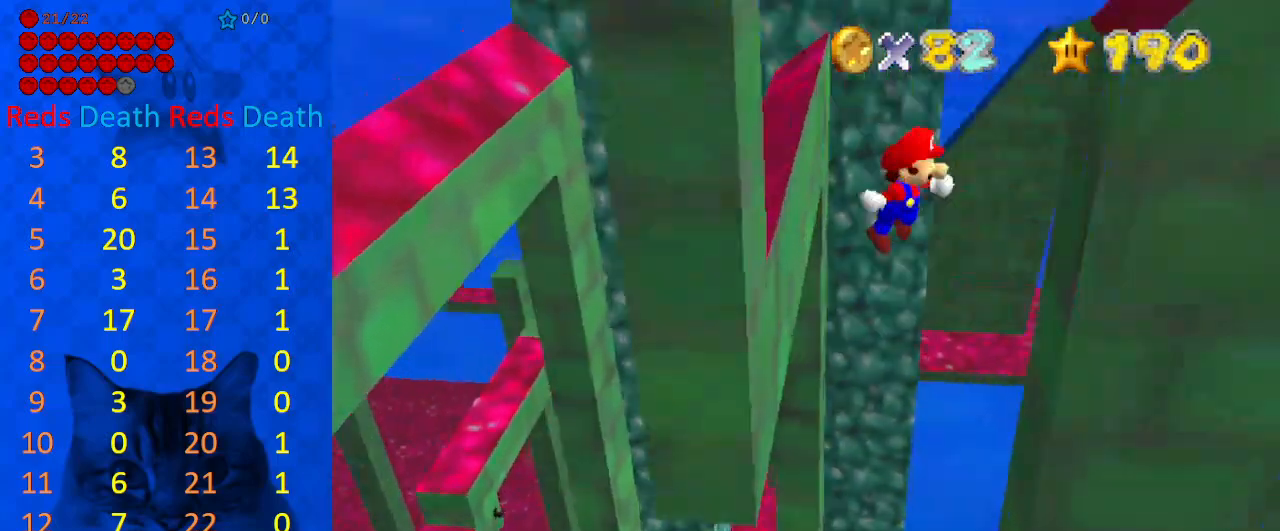
{"keys": ["left", "shift", "up"], "events": [[333, "shift", "down"], [333, "up", "down"], [367, "left", "down"], [367, "right", "up"]]}
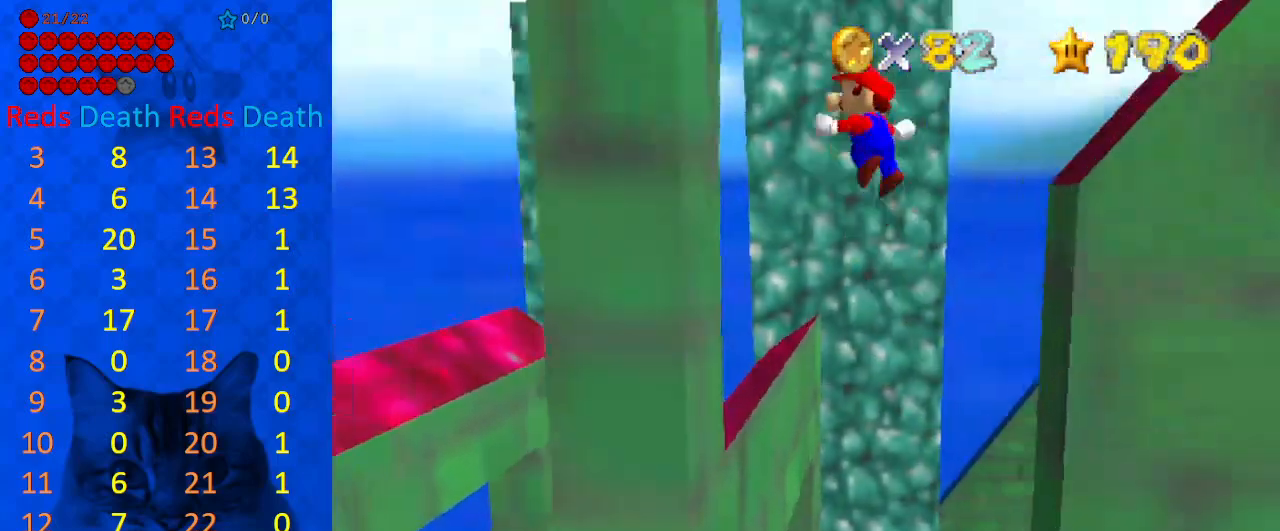
{"keys": ["left", "shift"], "events": [[100, "up", "up"], [200, "return", "down"], [300, "return", "up"], [400, "return", "down"], [467, "return", "up"]]}
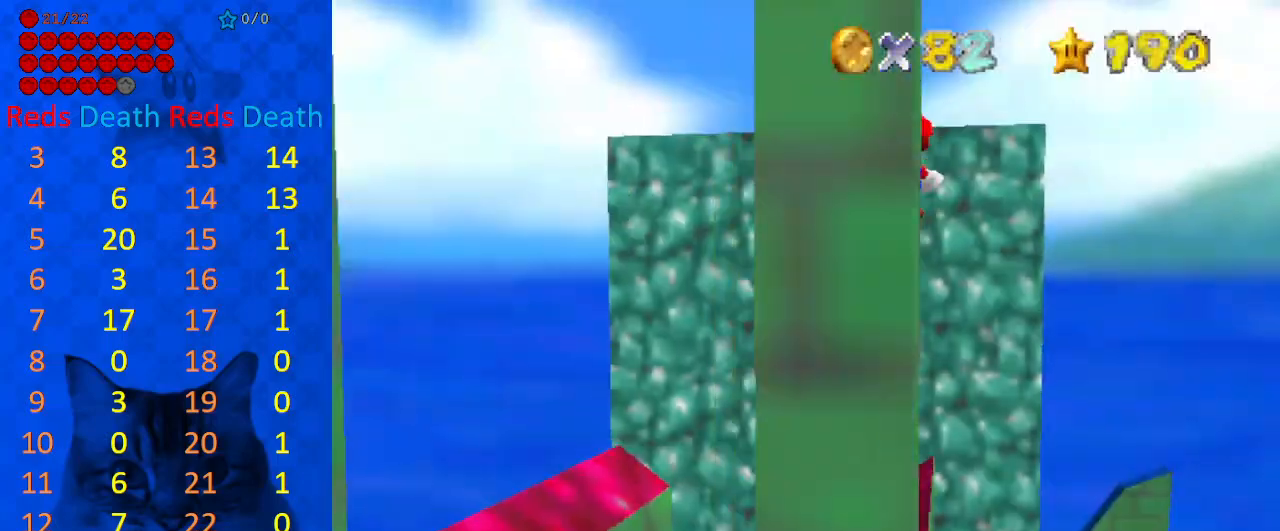
{"keys": ["down", "left", "shift"], "events": [[33, "return", "down"], [133, "return", "up"], [167, "shift", "up"], [367, "shift", "down"], [400, "down", "down"]]}
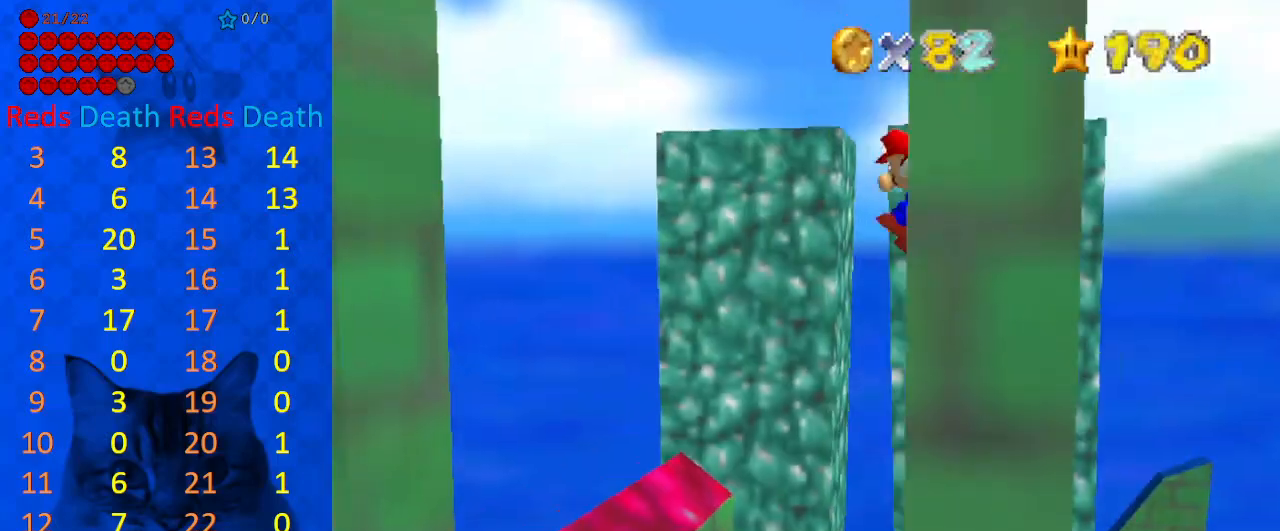
{"keys": ["left"], "events": [[33, "shift", "up"], [167, "s", "down"], [333, "s", "up"], [467, "down", "up"]]}
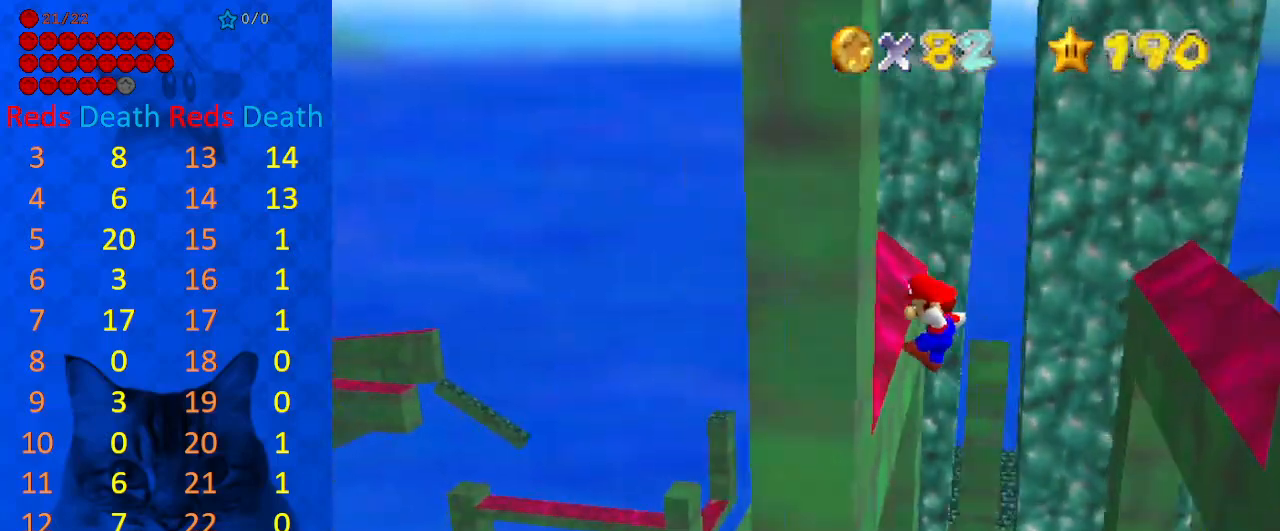
{"keys": ["right"], "events": [[133, "shift", "down"], [300, "left", "up"], [300, "shift", "up"], [367, "right", "down"], [367, "w", "down"], [467, "w", "up"]]}
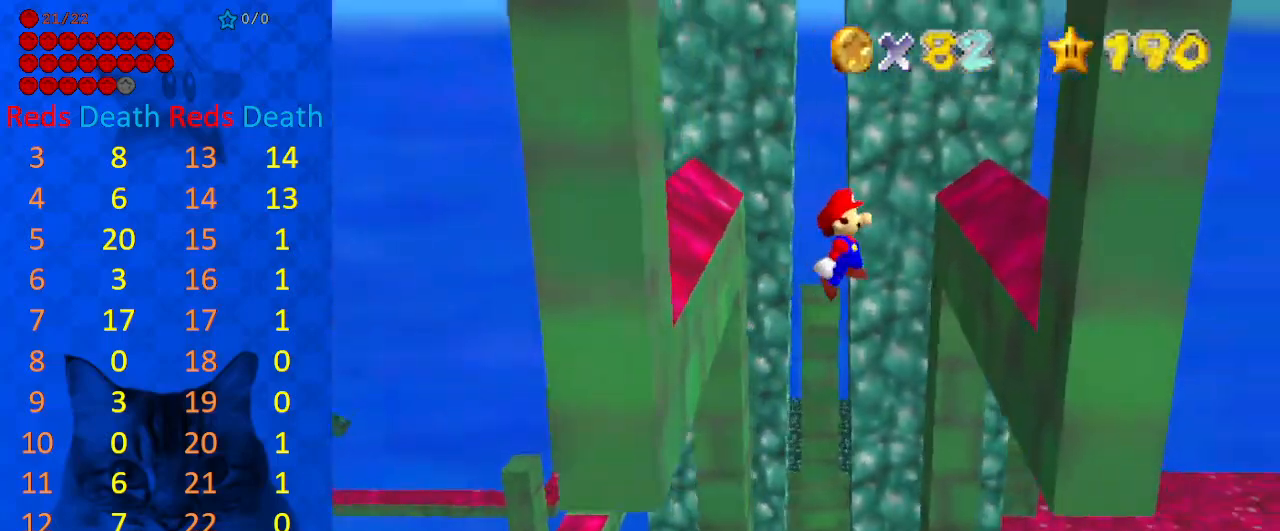
{"keys": ["left", "shift"], "events": [[433, "left", "down"], [433, "shift", "down"], [500, "right", "up"]]}
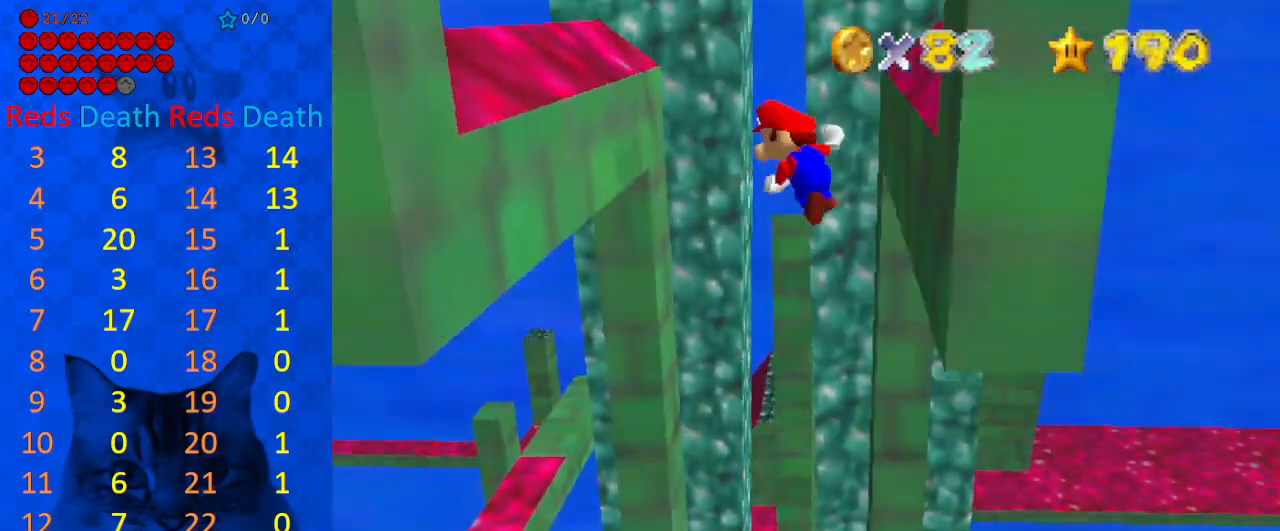
{"keys": ["left"], "events": [[33, "shift", "up"], [233, "left", "up"], [367, "left", "down"]]}
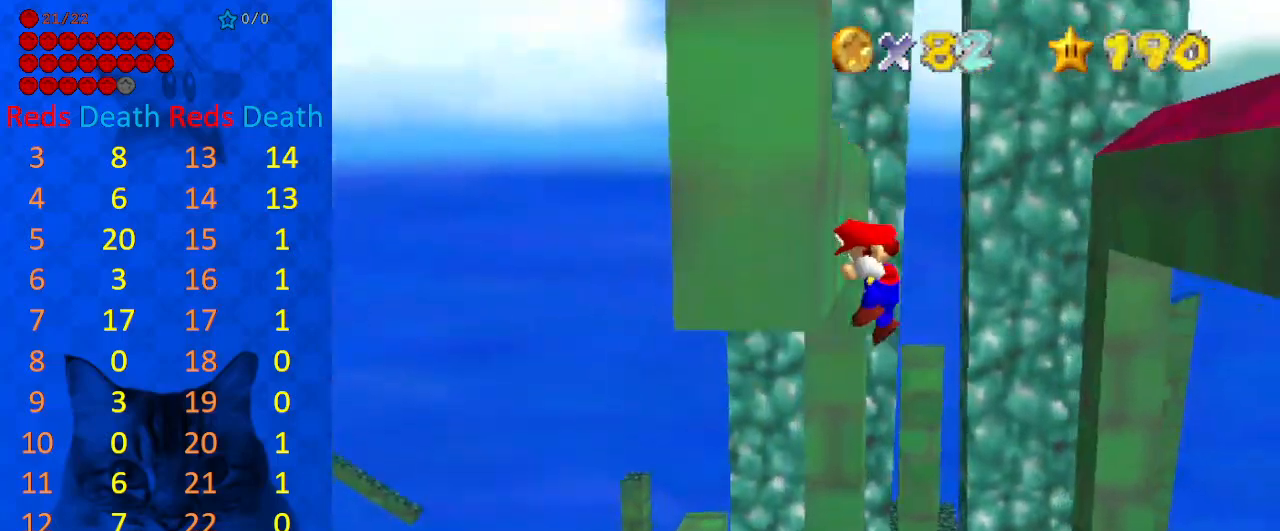
{"keys": ["right"], "events": [[33, "left", "up"], [33, "right", "down"], [33, "shift", "down"], [133, "shift", "up"], [233, "right", "up"], [367, "right", "down"]]}
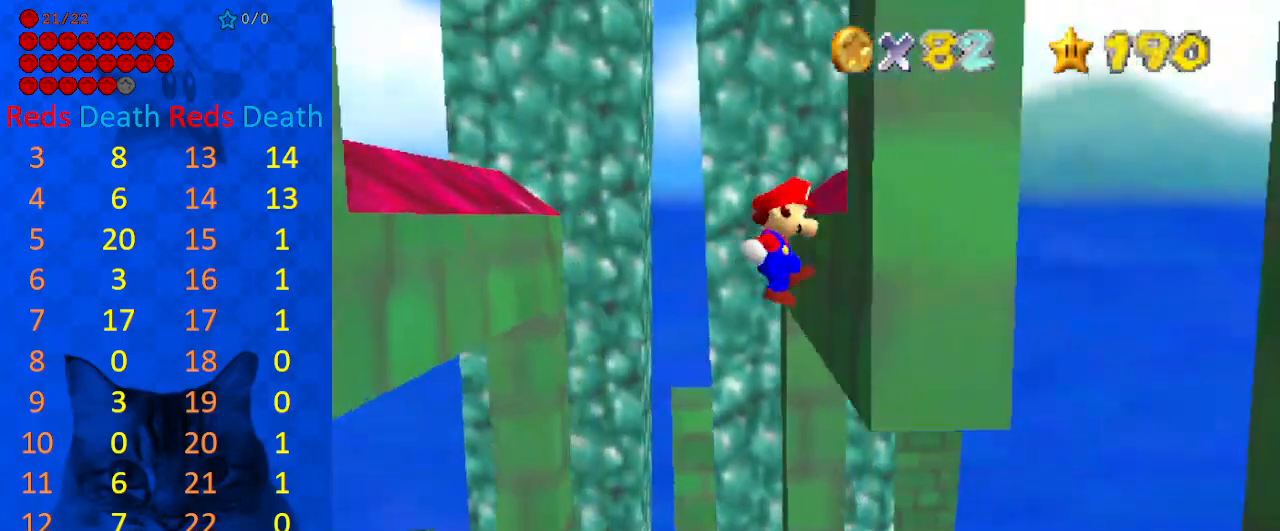
{"keys": ["left"], "events": [[133, "right", "up"], [200, "left", "down"], [200, "shift", "down"], [267, "shift", "up"], [367, "left", "up"], [500, "left", "down"]]}
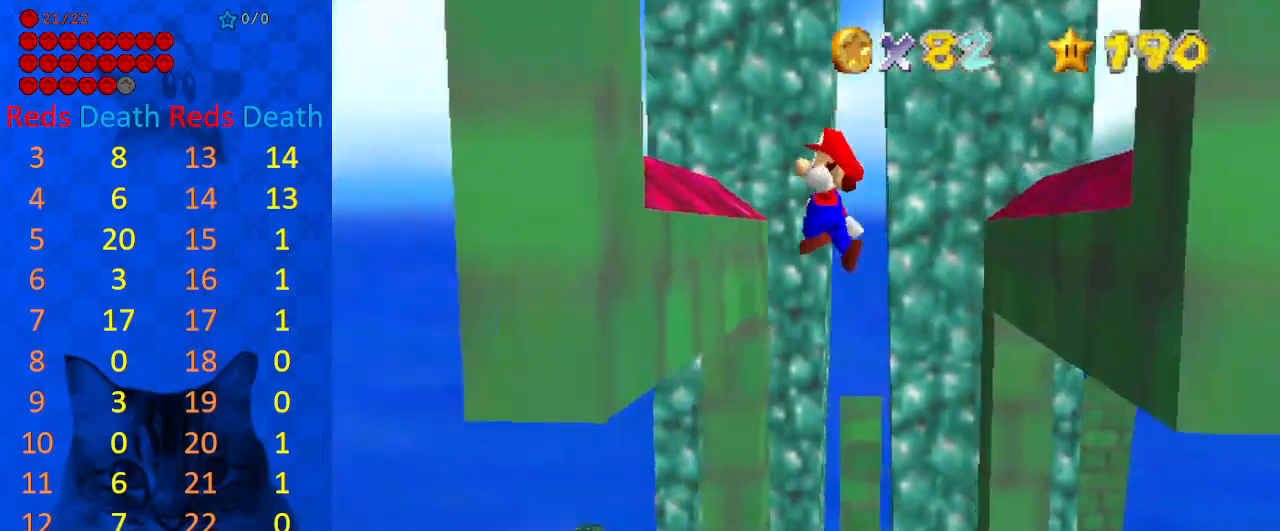
{"keys": ["up"], "events": [[300, "left", "up"], [300, "right", "down"], [300, "up", "down"], [333, "shift", "down"], [433, "shift", "up"], [467, "right", "up"]]}
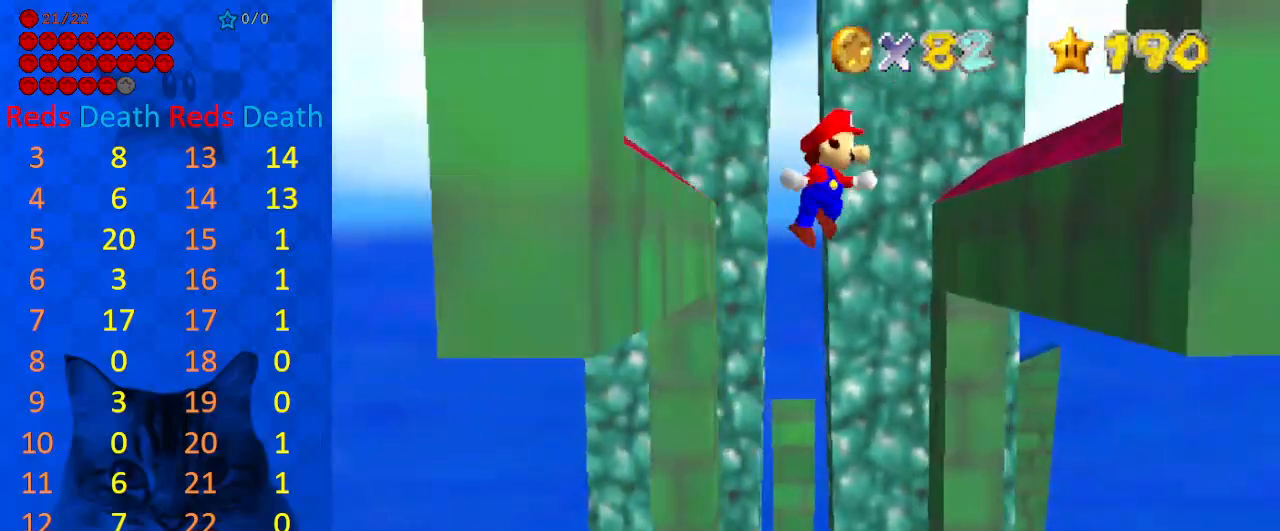
{"keys": ["left", "shift", "up"], "events": [[167, "right", "down"], [433, "left", "down"], [500, "right", "up"], [500, "shift", "down"]]}